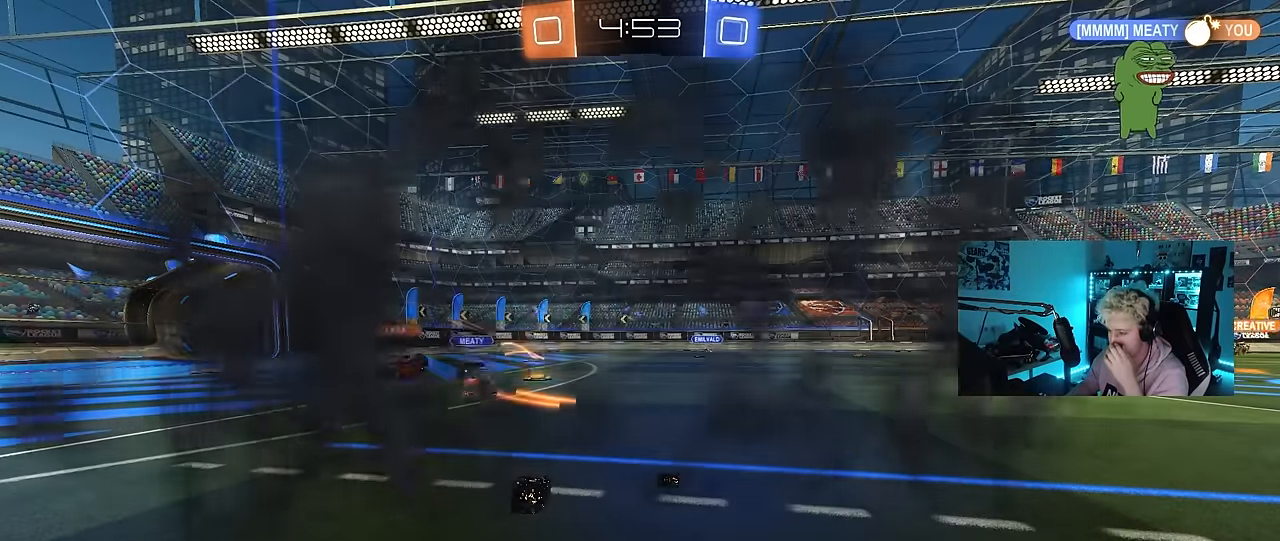
Gameplay with keyboard and mouse; each line is a JSON object with the keys and mouse buttons held at the frame after it. "events" lists presses ("down") and releases ("up") of "1", "2", "3", "4", "5", "a", "alt", "c", "caps_lock", "ctrl", "d", "e", "f", "g", "q", "r", "s", "shift", "space", "t", "tab", "v", "w", "x", "z", "mouse_left", "mouse_wheel" and "mouse_right" between this image and that frame as [ms after this image, input, new state], when the widget could be followed in between. "mouse_left", "mouse_wheel", "mouse_right" = the "left", "wheel", "right" buttons of the "mouse" list. No other keys are recorded. "wheel" means that the mouse wheel is clicked or scrolled. "mouse_move" is the direction in which the mouse moves at that frame (one of eight, or "still"), when it could be read.
{"keys": [], "mouse": [], "mouse_move": "still", "events": []}
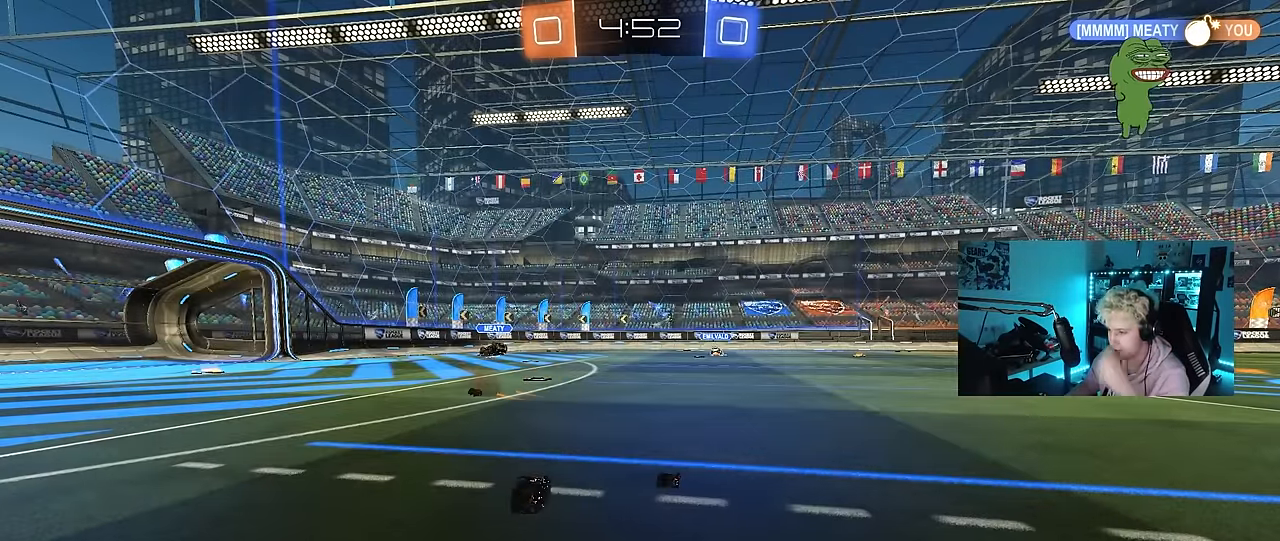
{"keys": [], "mouse": [], "mouse_move": "still", "events": []}
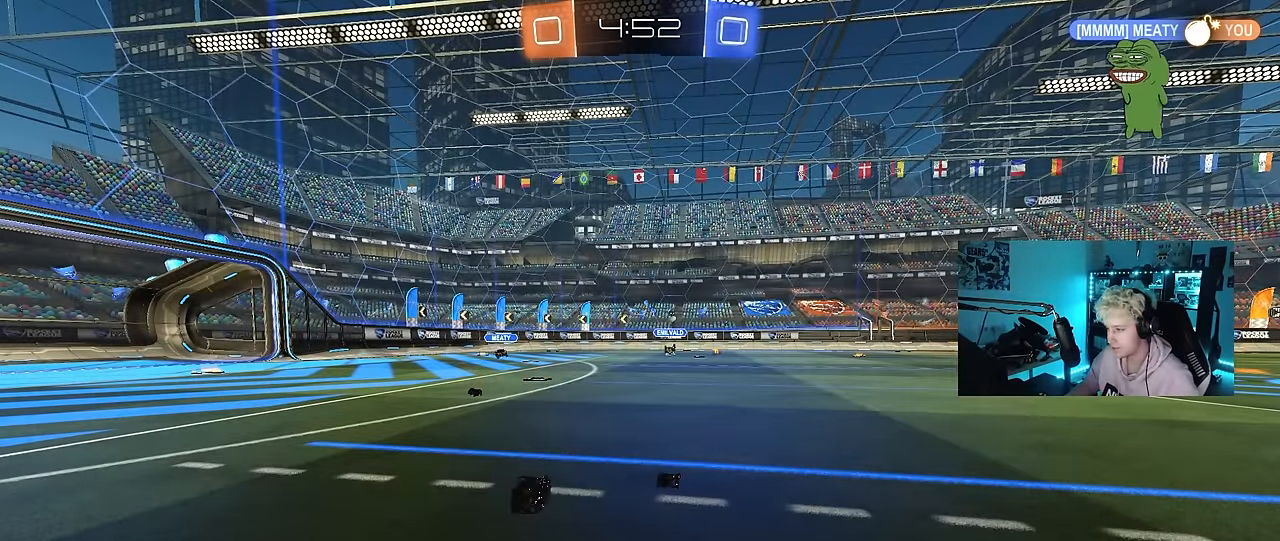
{"keys": ["a", "w"], "mouse": [], "mouse_move": "still", "events": [[134, "w", "down"], [234, "w", "up"], [417, "a", "down"], [417, "w", "down"]]}
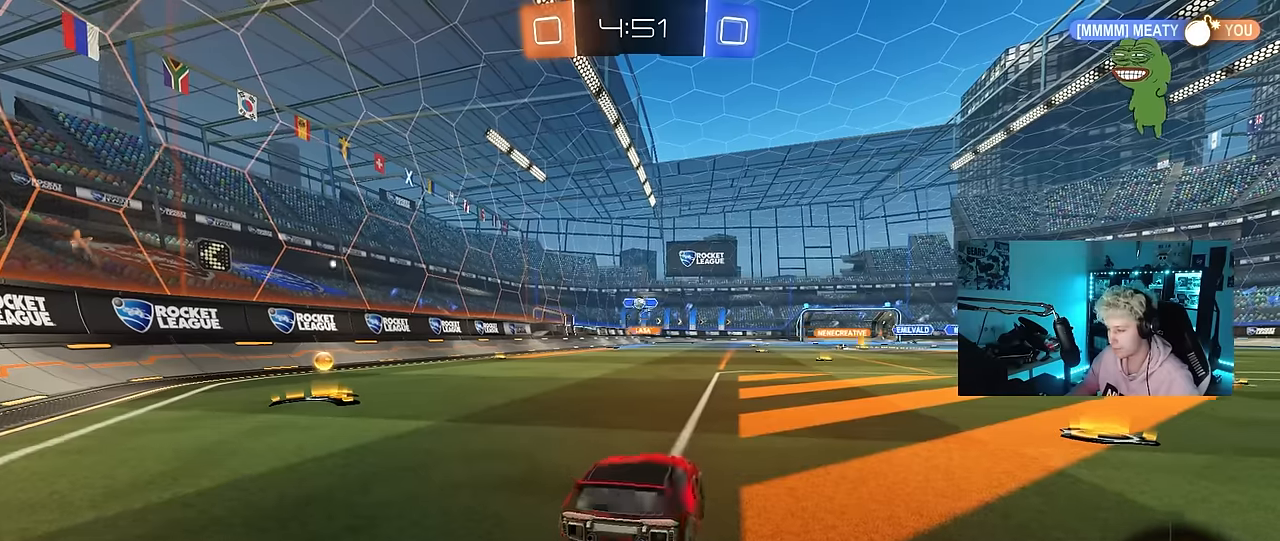
{"keys": ["a", "w"], "mouse": [], "mouse_move": "still", "events": []}
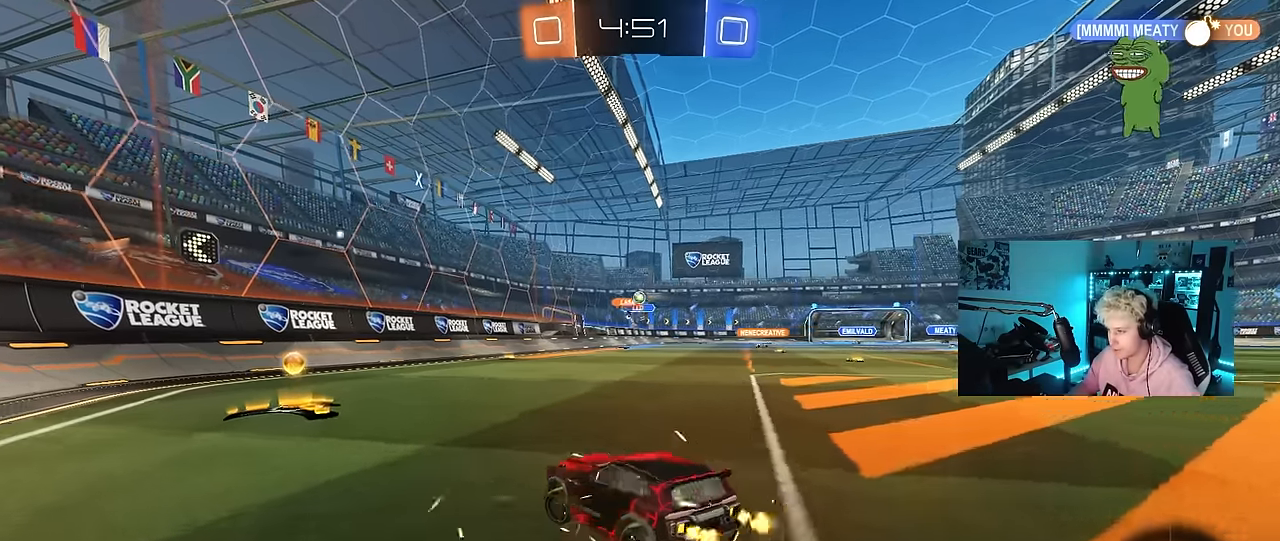
{"keys": ["d", "w"], "mouse": [], "mouse_move": "still", "events": [[34, "mouse_left", "down"], [134, "a", "up"], [267, "d", "down"], [317, "shift", "down"], [350, "mouse_left", "up"], [400, "shift", "up"]]}
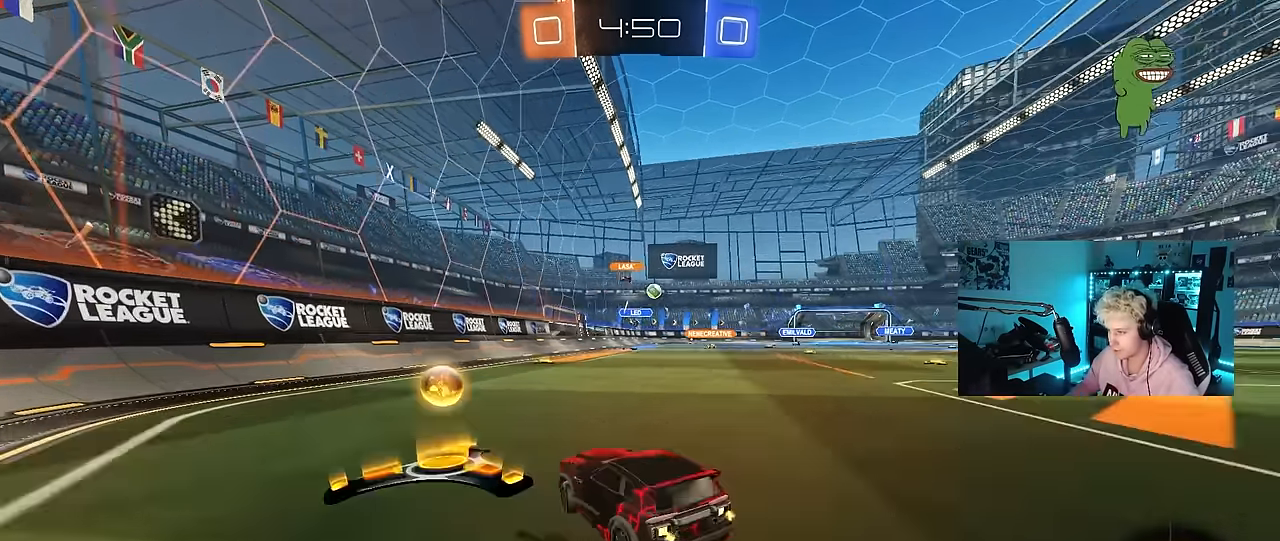
{"keys": ["d", "w"], "mouse": ["left"], "mouse_move": "down-left", "events": [[134, "mouse_left", "down"]]}
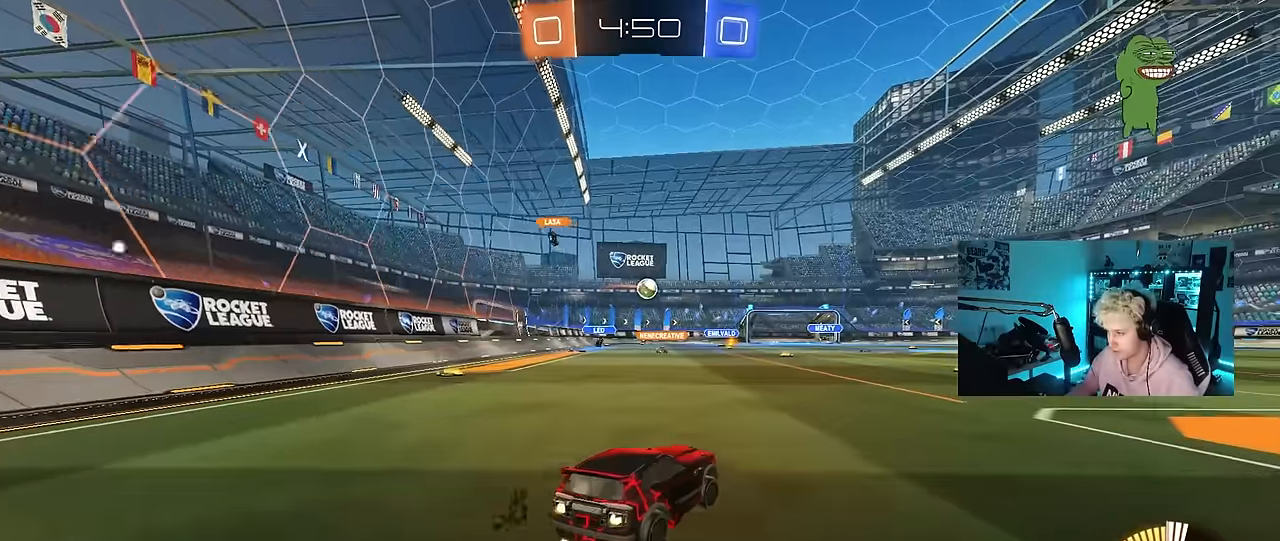
{"keys": ["d", "w"], "mouse": [], "mouse_move": "still", "events": [[17, "d", "up"], [250, "mouse_left", "up"], [350, "d", "down"]]}
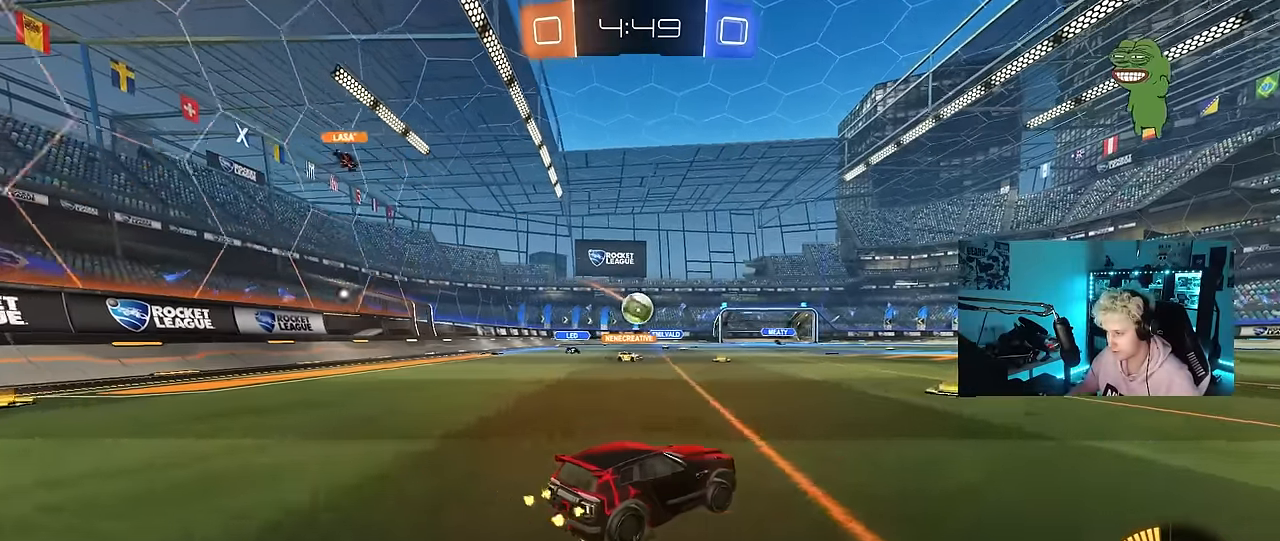
{"keys": ["d", "w"], "mouse": ["left"], "mouse_move": "down-left", "events": [[34, "d", "up"], [400, "d", "down"], [400, "mouse_left", "down"]]}
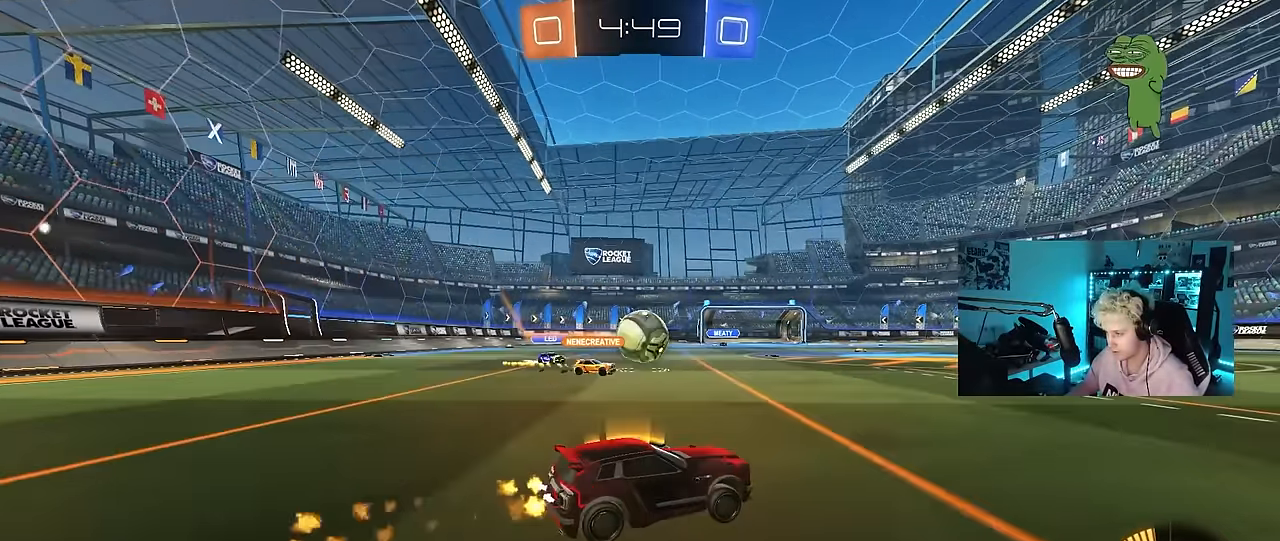
{"keys": ["w"], "mouse": ["left"], "mouse_move": "still", "events": [[50, "d", "up"], [134, "d", "down"], [234, "d", "up"]]}
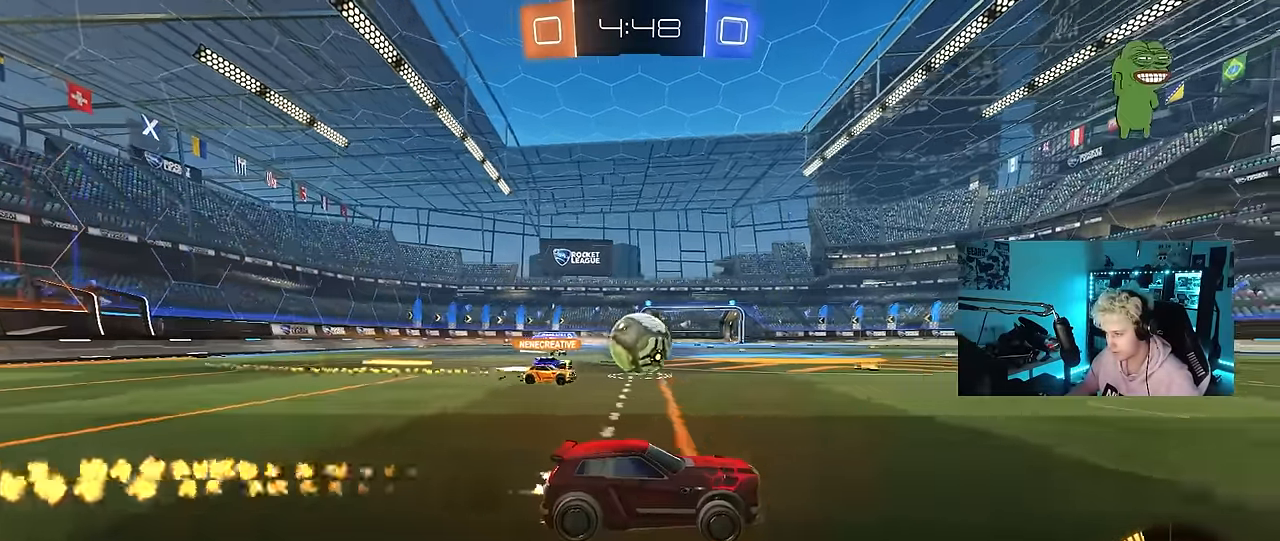
{"keys": ["w"], "mouse": [], "mouse_move": "still", "events": [[67, "mouse_left", "up"]]}
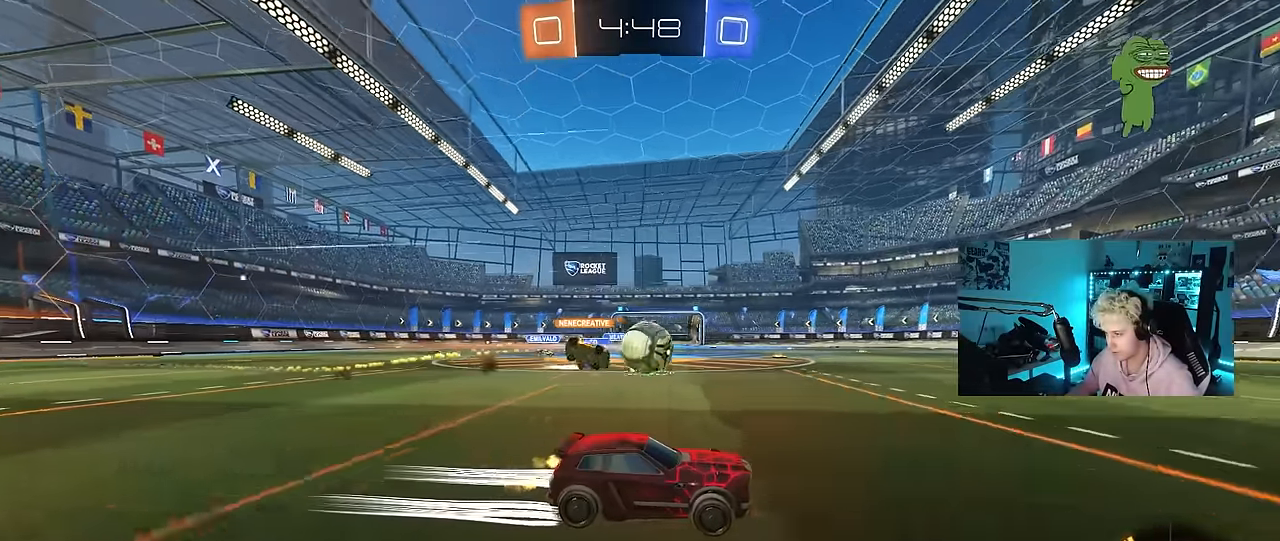
{"keys": ["w"], "mouse": [], "mouse_move": "still", "events": []}
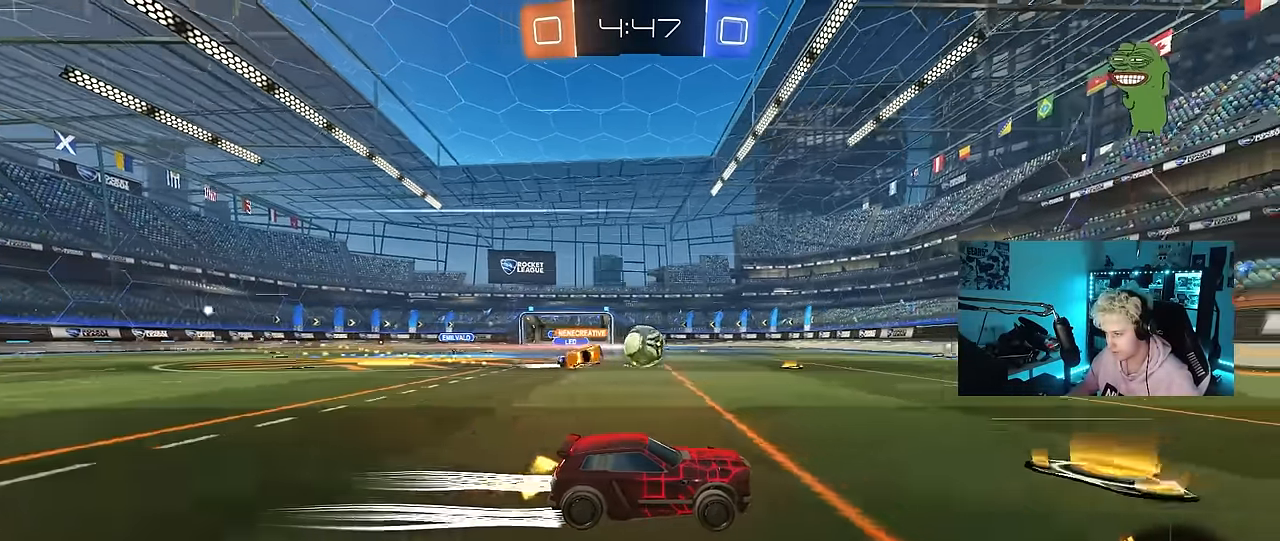
{"keys": ["d", "w"], "mouse": [], "mouse_move": "still", "events": [[467, "d", "down"]]}
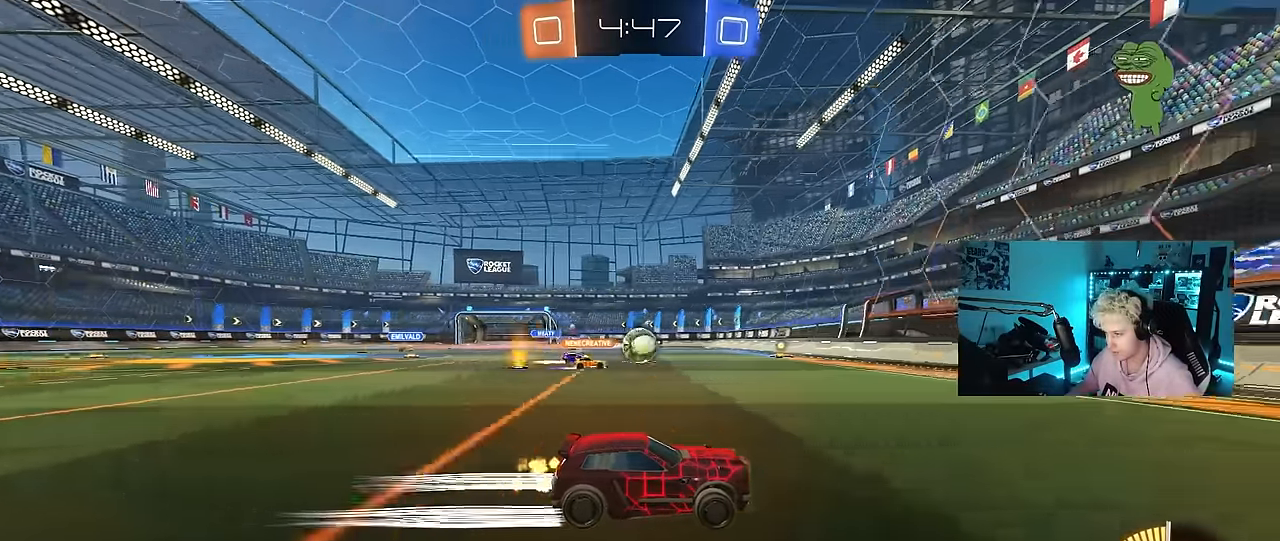
{"keys": ["a"], "mouse": [], "mouse_move": "still", "events": [[67, "w", "up"], [100, "d", "up"], [300, "a", "down"], [300, "s", "down"], [384, "s", "up"], [384, "shift", "down"], [434, "shift", "up"]]}
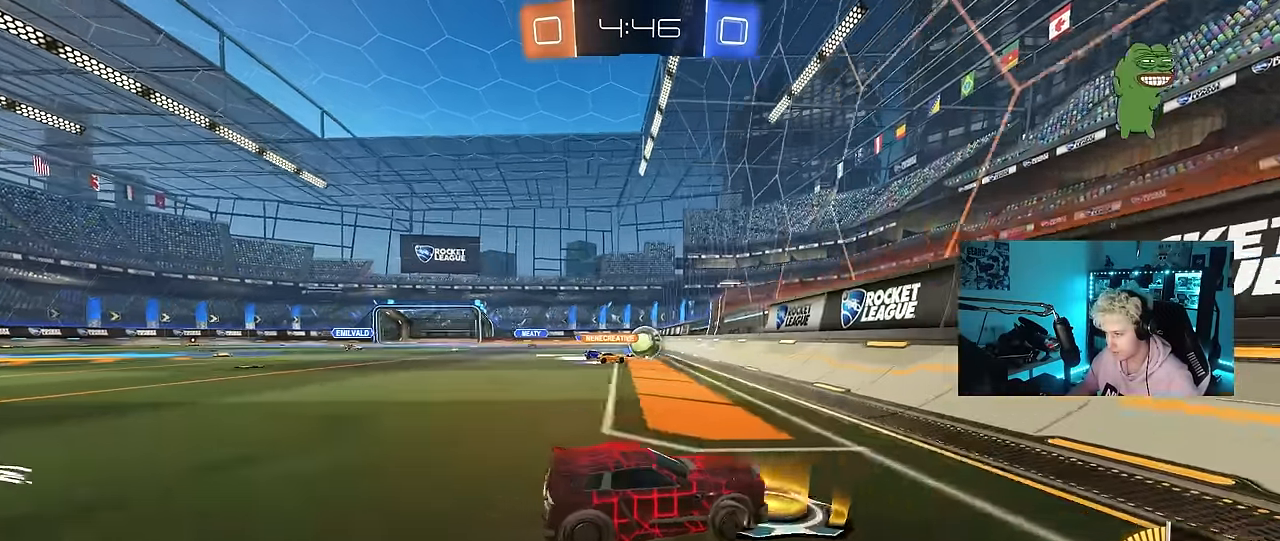
{"keys": ["a", "w"], "mouse": [], "mouse_move": "still", "events": [[84, "w", "down"], [117, "a", "up"], [217, "a", "down"], [317, "shift", "down"], [400, "shift", "up"]]}
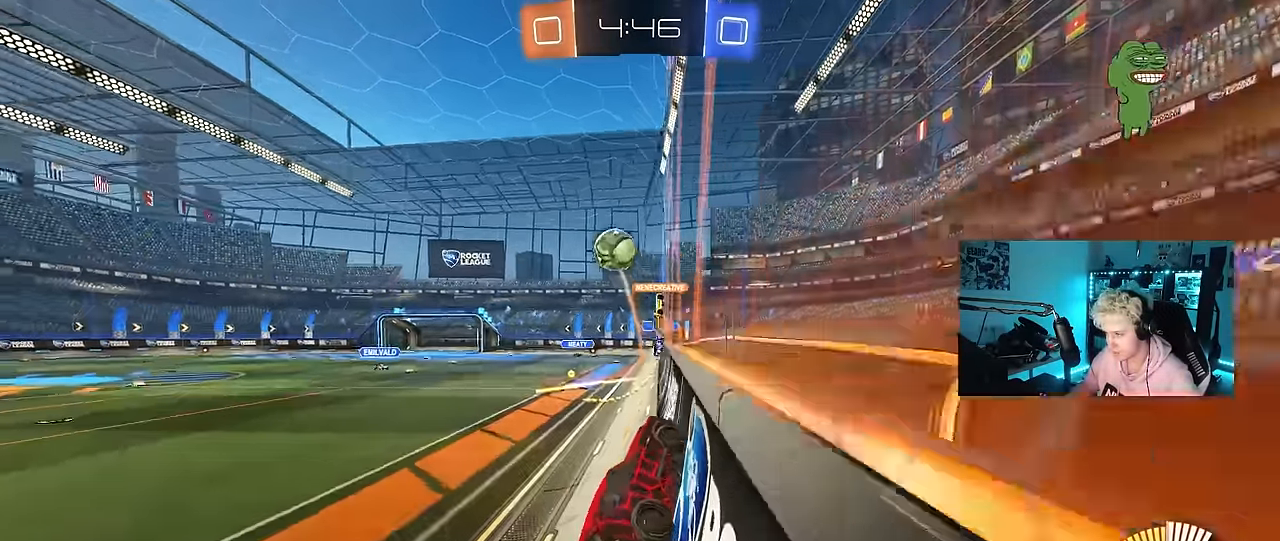
{"keys": ["a", "w"], "mouse": [], "mouse_move": "still", "events": [[84, "shift", "down"], [284, "shift", "up"]]}
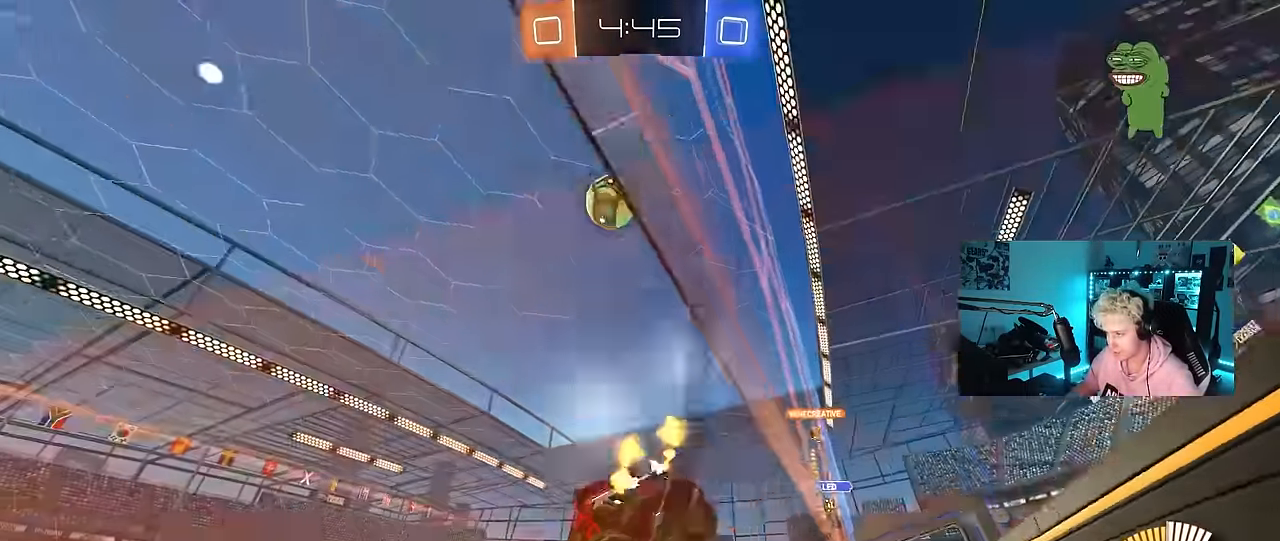
{"keys": ["d", "w"], "mouse": [], "mouse_move": "still", "events": [[434, "a", "up"], [434, "d", "down"]]}
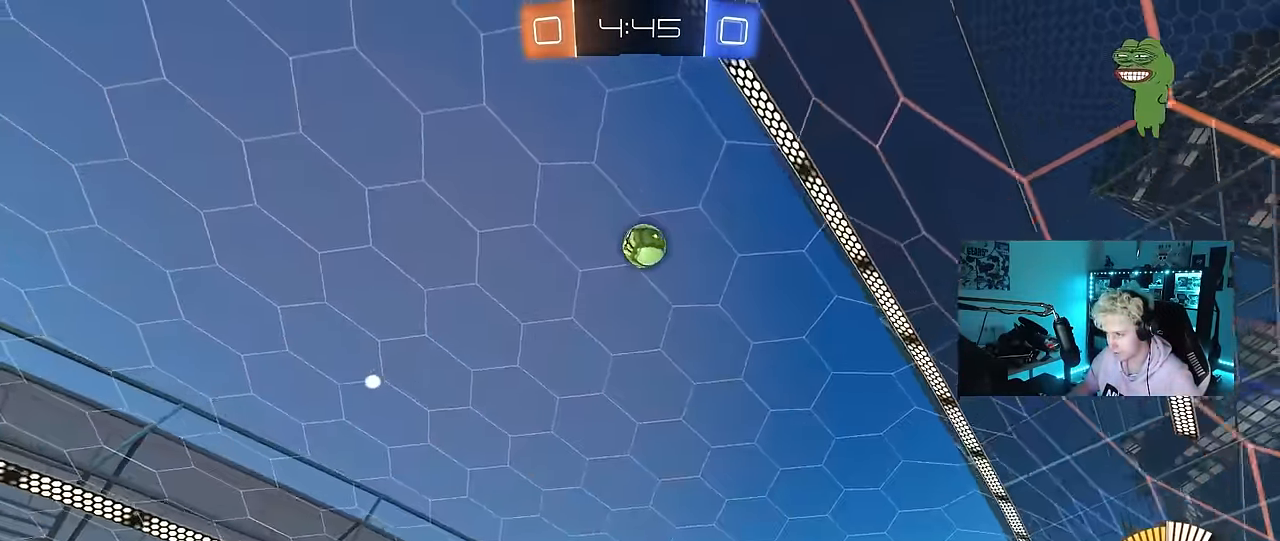
{"keys": ["s"], "mouse": [], "mouse_move": "up", "events": [[34, "d", "up"], [117, "d", "down"], [117, "w", "up"], [217, "s", "down"], [267, "mouse_right", "down"], [500, "d", "up"], [500, "mouse_right", "up"]]}
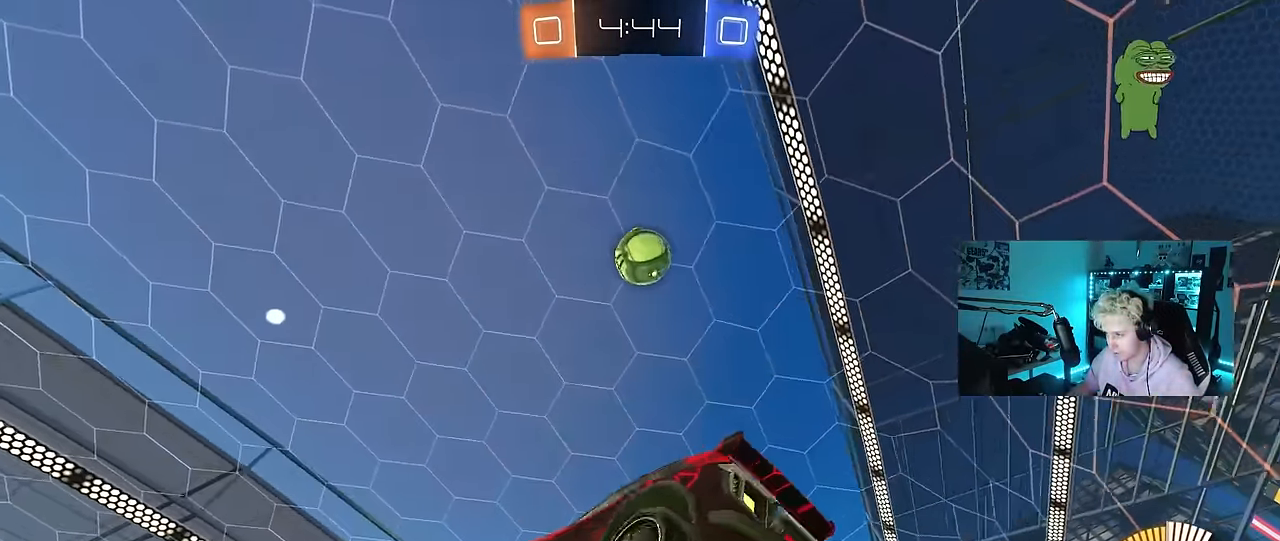
{"keys": ["d", "w"], "mouse": ["left"], "mouse_move": "still", "events": [[50, "mouse_right", "down"], [50, "s", "up"], [100, "a", "down"], [100, "mouse_left", "down"], [100, "s", "down"], [100, "shift", "down"], [134, "s", "up"], [234, "mouse_right", "up"], [234, "s", "down"], [284, "a", "up"], [284, "s", "up"], [284, "shift", "up"], [334, "shift", "down"], [367, "a", "down"], [417, "w", "down"], [467, "a", "up"], [467, "d", "down"], [467, "shift", "up"]]}
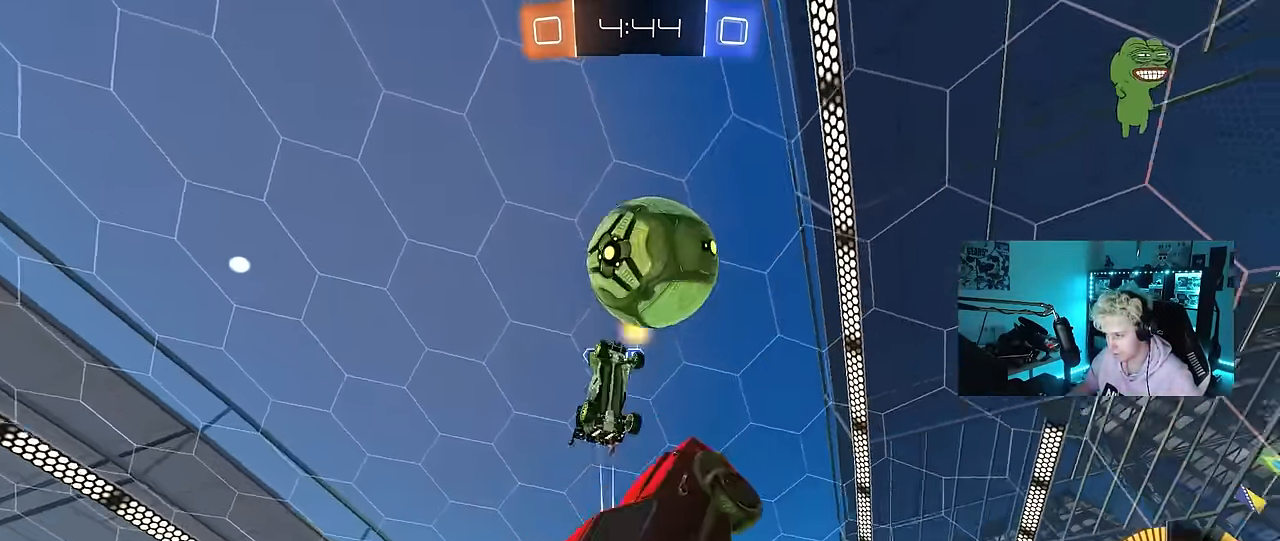
{"keys": ["d", "s"], "mouse": [], "mouse_move": "still", "events": [[17, "w", "up"], [67, "d", "up"], [100, "mouse_left", "up"], [150, "a", "down"], [150, "s", "down"], [200, "a", "up"], [200, "d", "down"]]}
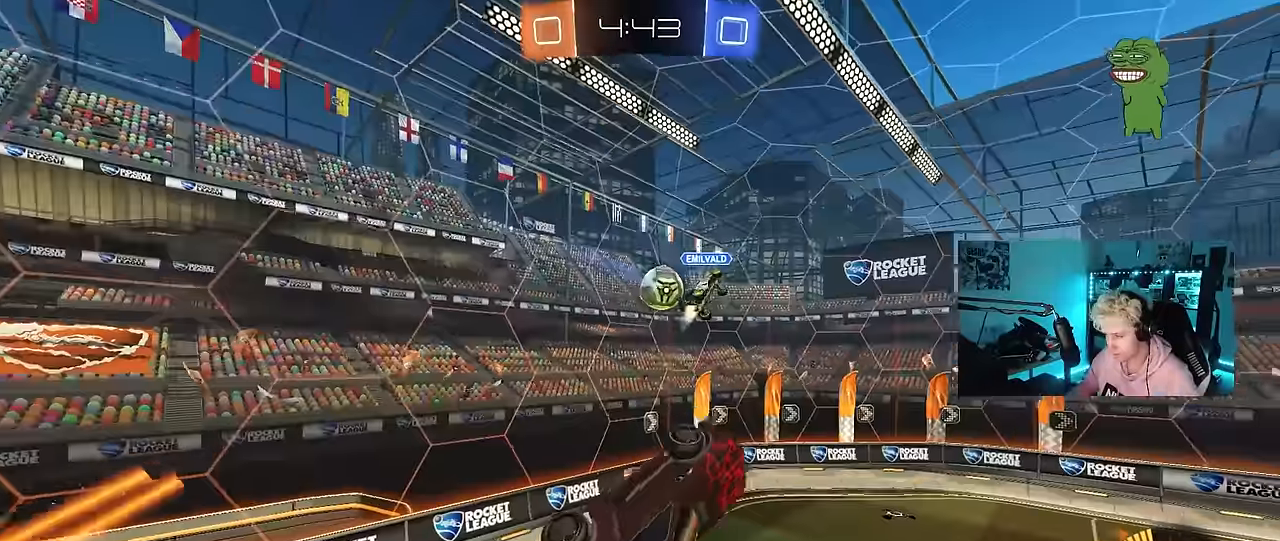
{"keys": ["d", "shift"], "mouse": ["left"], "mouse_move": "still", "events": [[33, "s", "up"], [33, "shift", "down"], [83, "mouse_left", "down"], [167, "w", "down"], [400, "w", "up"]]}
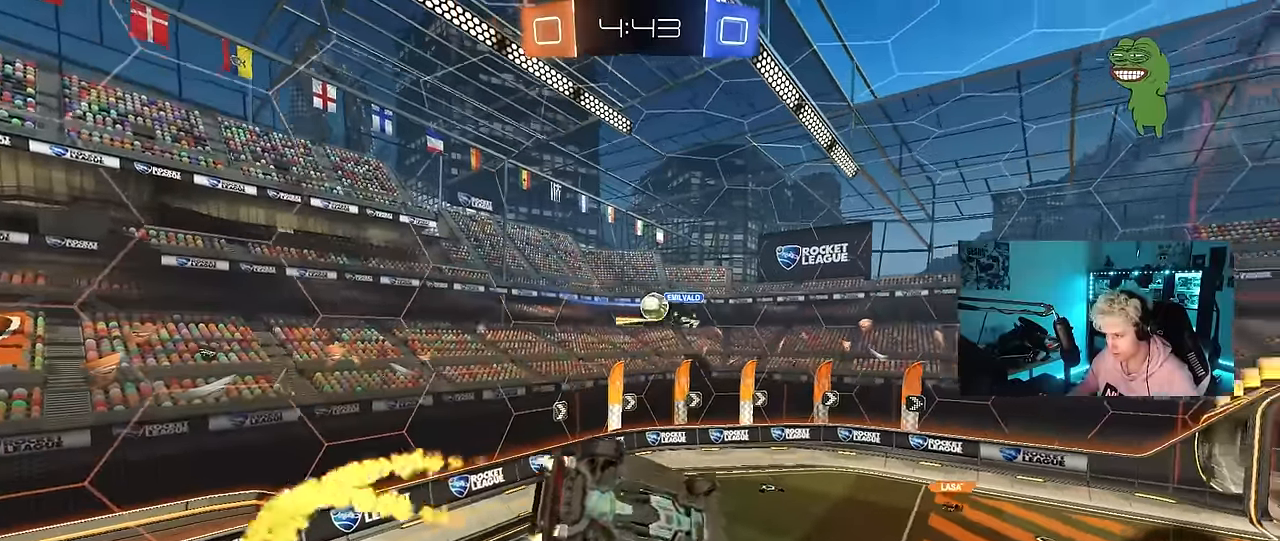
{"keys": [], "mouse": ["left"], "mouse_move": "still", "events": [[283, "d", "up"], [283, "shift", "up"]]}
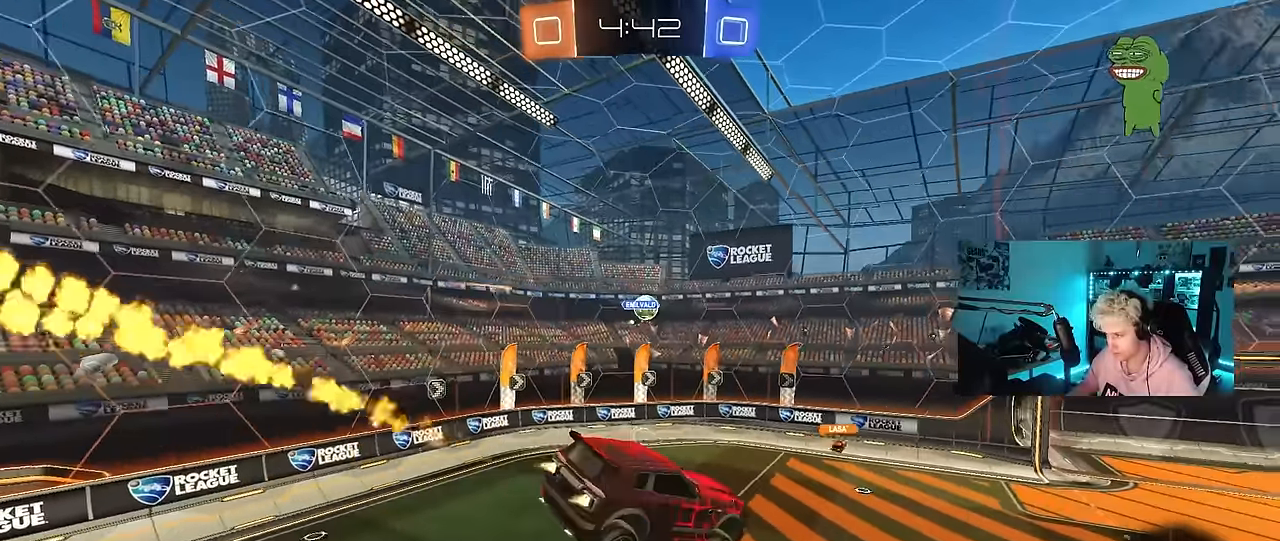
{"keys": ["a"], "mouse": [], "mouse_move": "still", "events": [[67, "d", "down"], [117, "mouse_left", "up"], [200, "d", "up"], [300, "shift", "down"], [350, "a", "down"], [433, "shift", "up"]]}
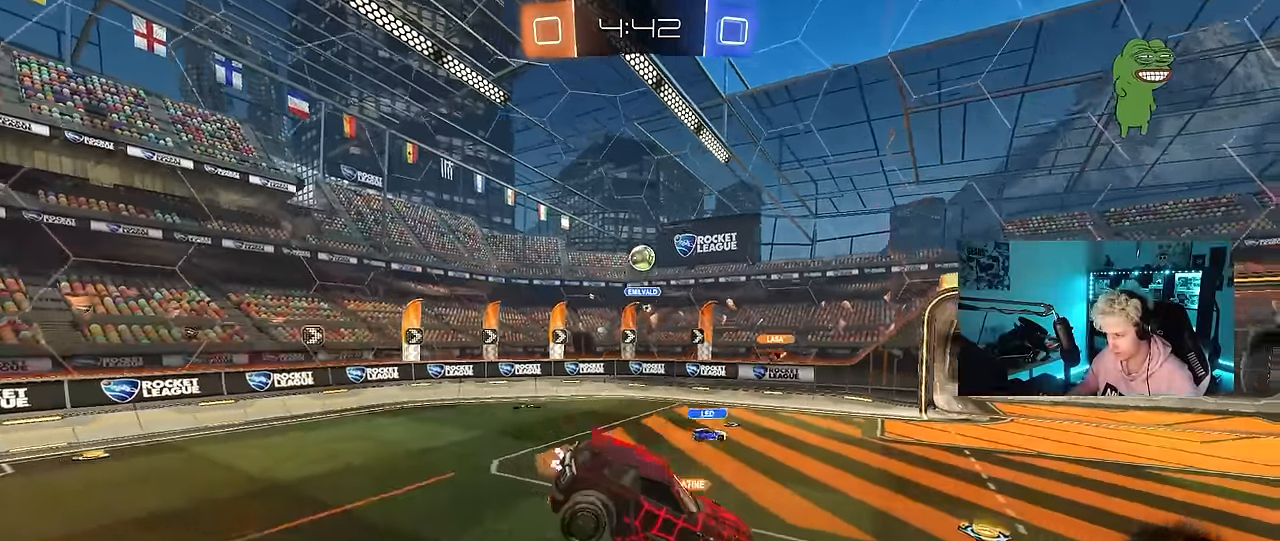
{"keys": ["w"], "mouse": [], "mouse_move": "still", "events": [[33, "s", "down"], [167, "a", "up"], [167, "s", "up"], [317, "w", "down"], [367, "a", "down"], [500, "a", "up"]]}
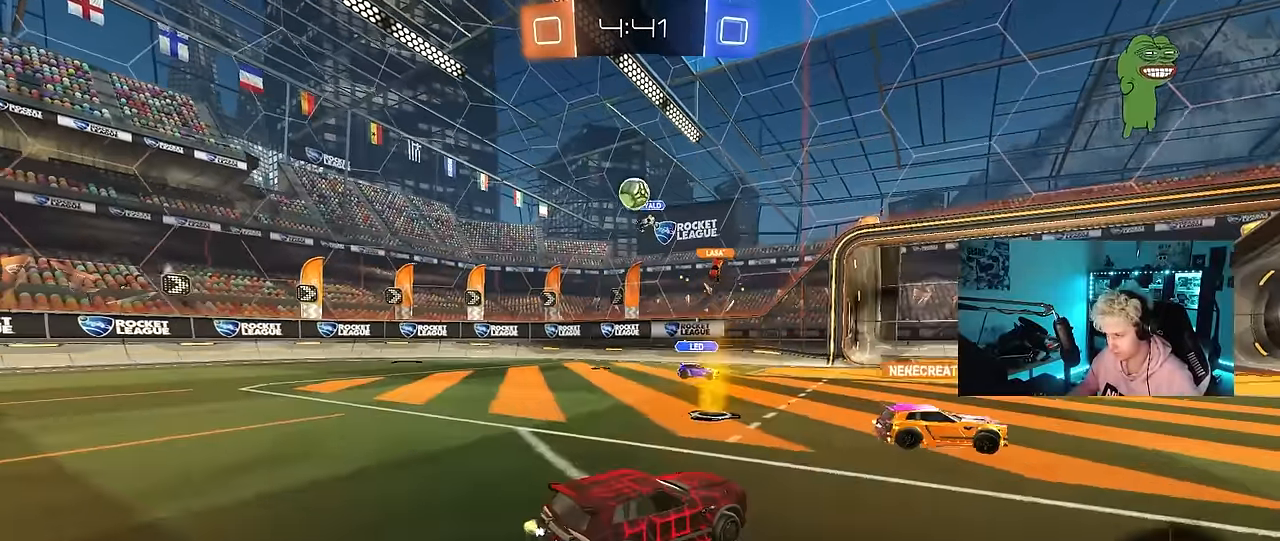
{"keys": ["a", "s", "shift"], "mouse": ["left", "right"], "mouse_move": "down-left", "events": [[150, "d", "down"], [150, "w", "up"], [183, "s", "down"], [233, "a", "down"], [283, "a", "up"], [333, "mouse_right", "down"], [383, "a", "down"], [417, "d", "up"], [417, "mouse_left", "down"], [417, "shift", "down"]]}
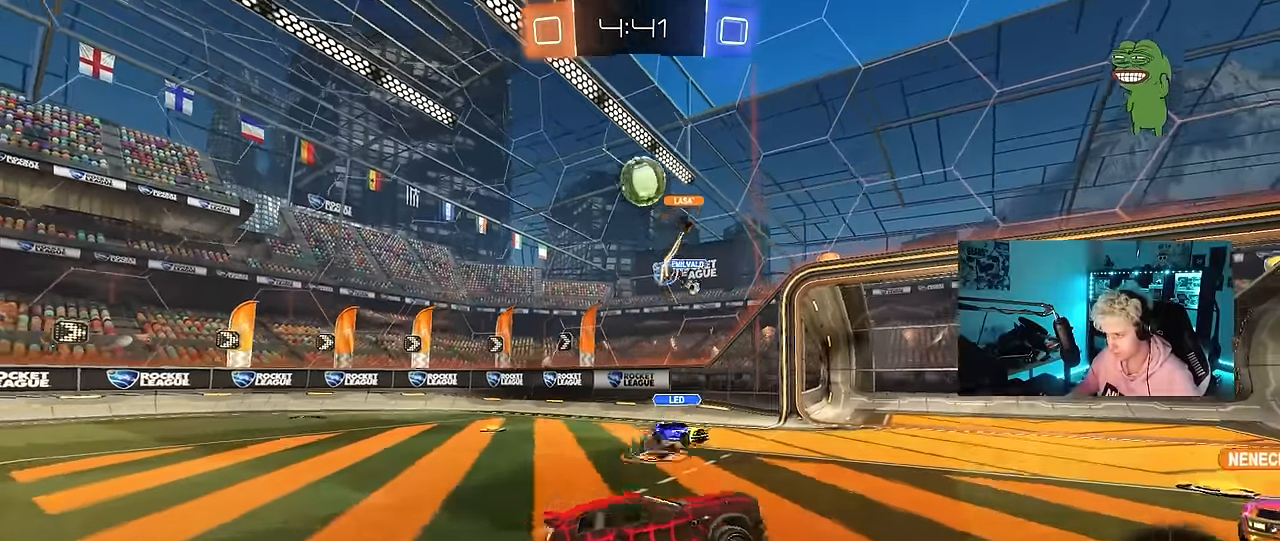
{"keys": ["d", "shift", "w"], "mouse": ["left"], "mouse_move": "still", "events": [[67, "a", "up"], [67, "mouse_right", "up"], [67, "s", "up"], [67, "shift", "up"], [117, "mouse_right", "down"], [150, "mouse_left", "up"], [150, "s", "down"], [200, "d", "down"], [250, "a", "down"], [250, "shift", "down"], [300, "d", "up"], [300, "s", "up"], [333, "mouse_right", "up"], [383, "a", "up"], [383, "shift", "up"], [433, "d", "down"], [433, "mouse_left", "down"], [483, "shift", "down"], [483, "w", "down"]]}